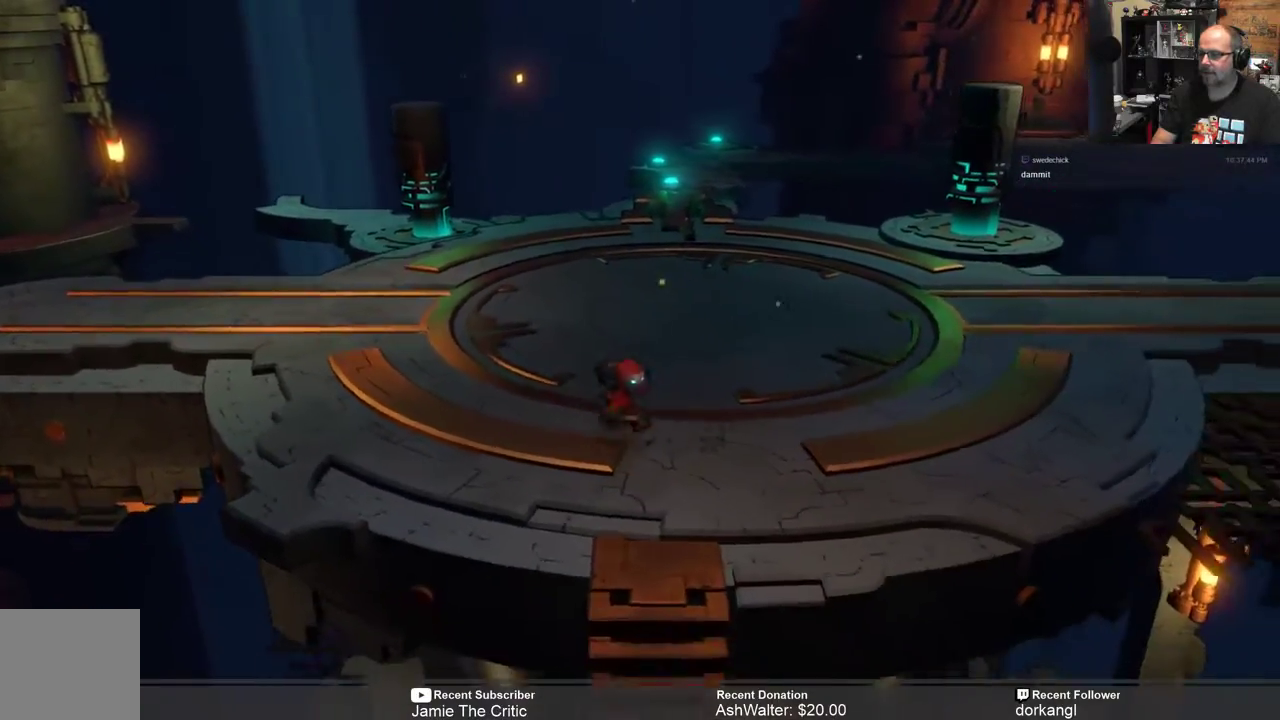
Gameplay with a controller (Xbox layout); each line is a JSON object with the inputs held at the frame after it. "events" lists button and stick changes between this image and that frame as [ms after this image, input, new state], when the widget could be followed in between. Not read: SHARE.
{"buttons": ["R2"], "left_stick": "down", "right_stick": "center", "events": [[250, "left_stick", "center"], [417, "left_stick", "down"]]}
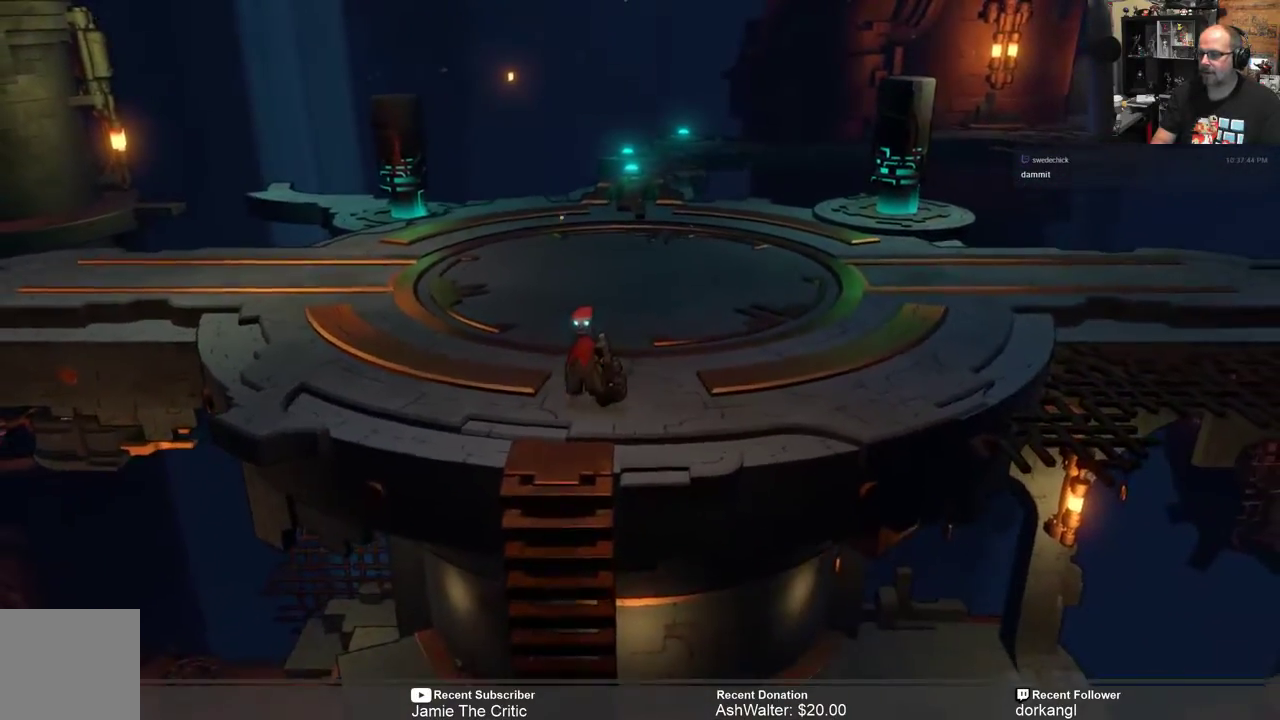
{"buttons": ["R2"], "left_stick": "up", "right_stick": "center", "events": [[117, "left_stick", "center"], [317, "left_stick", "up"]]}
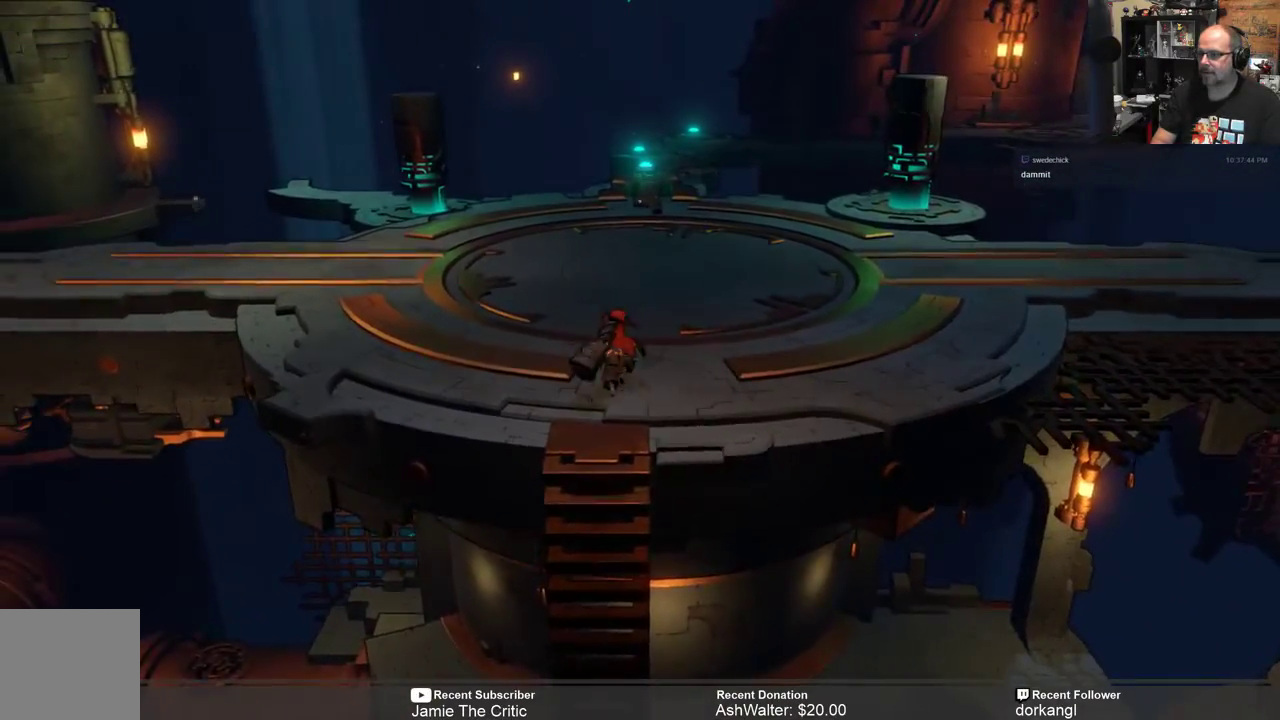
{"buttons": ["R2"], "left_stick": "up", "right_stick": "center", "events": []}
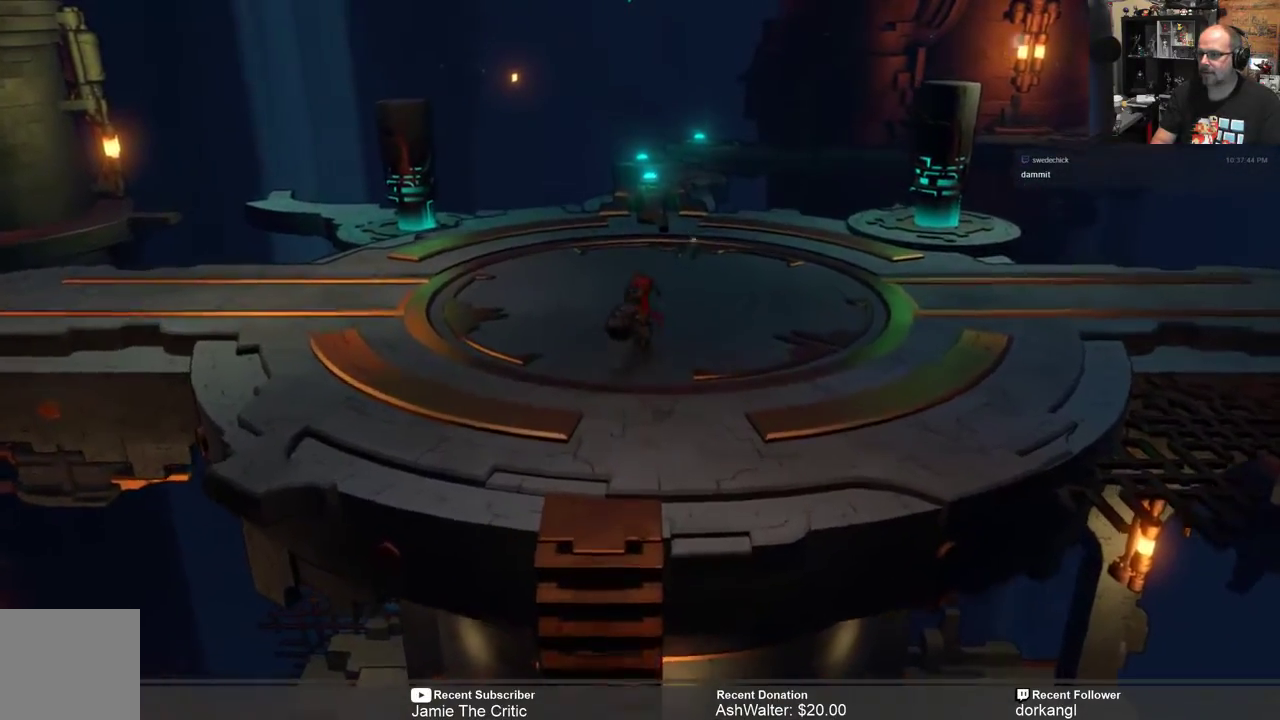
{"buttons": ["R2"], "left_stick": "up", "right_stick": "center", "events": []}
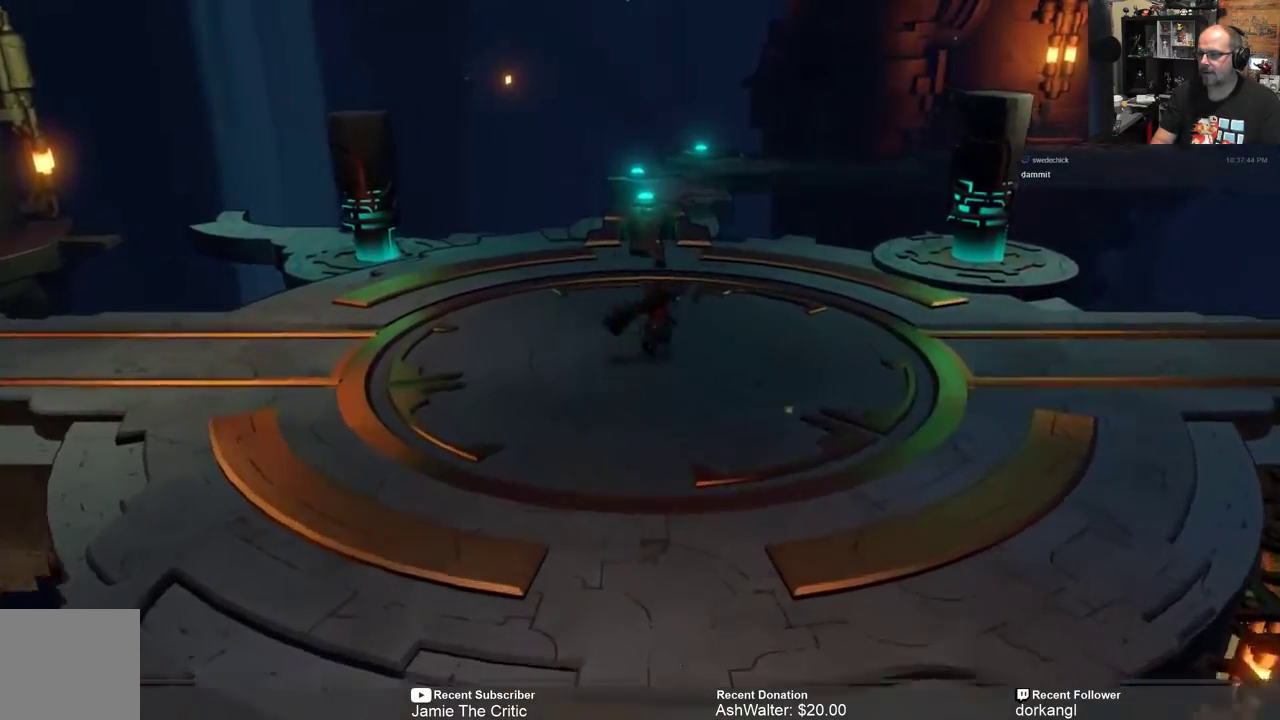
{"buttons": ["R2"], "left_stick": "up", "right_stick": "center", "events": []}
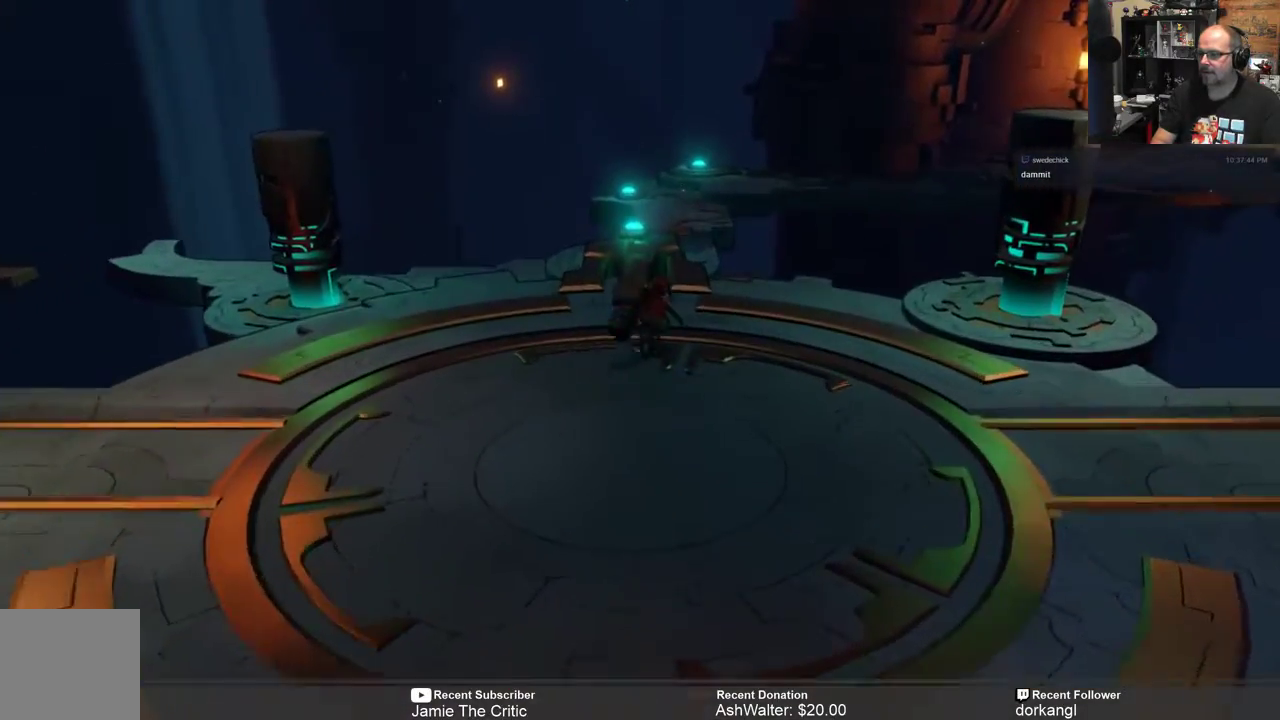
{"buttons": ["R2"], "left_stick": "up", "right_stick": "center", "events": []}
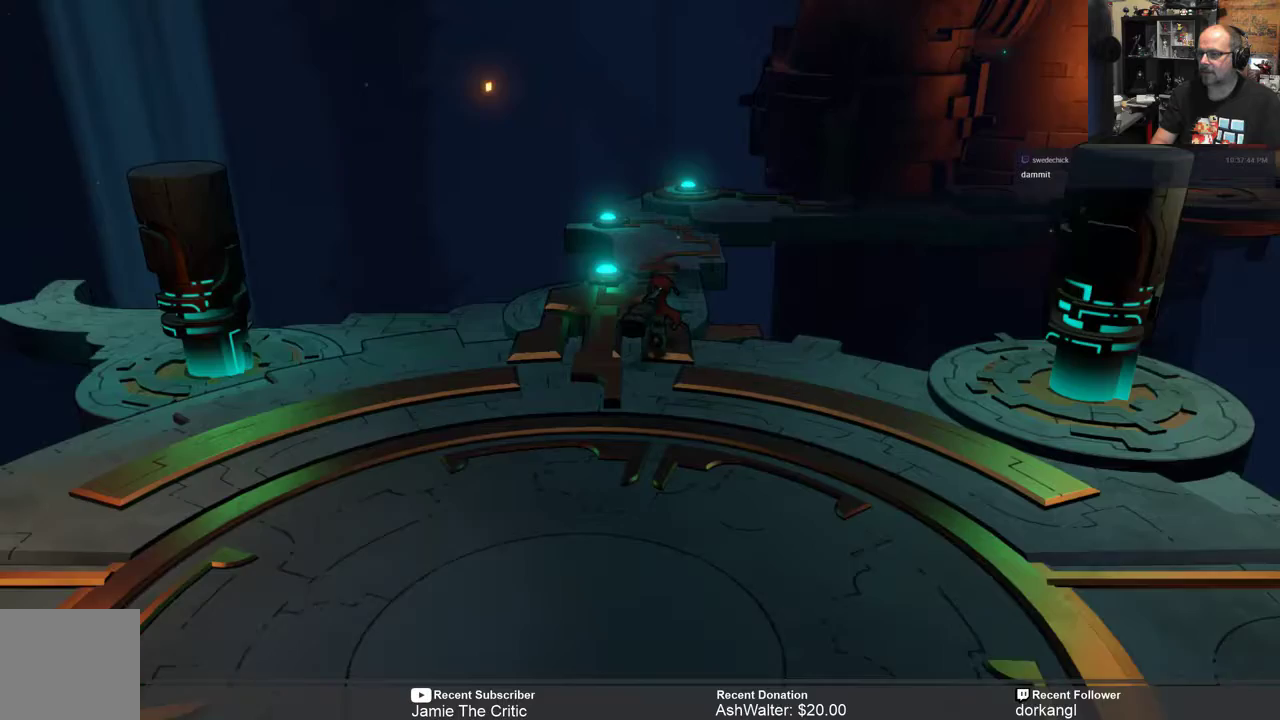
{"buttons": ["R2"], "left_stick": "up", "right_stick": "center", "events": []}
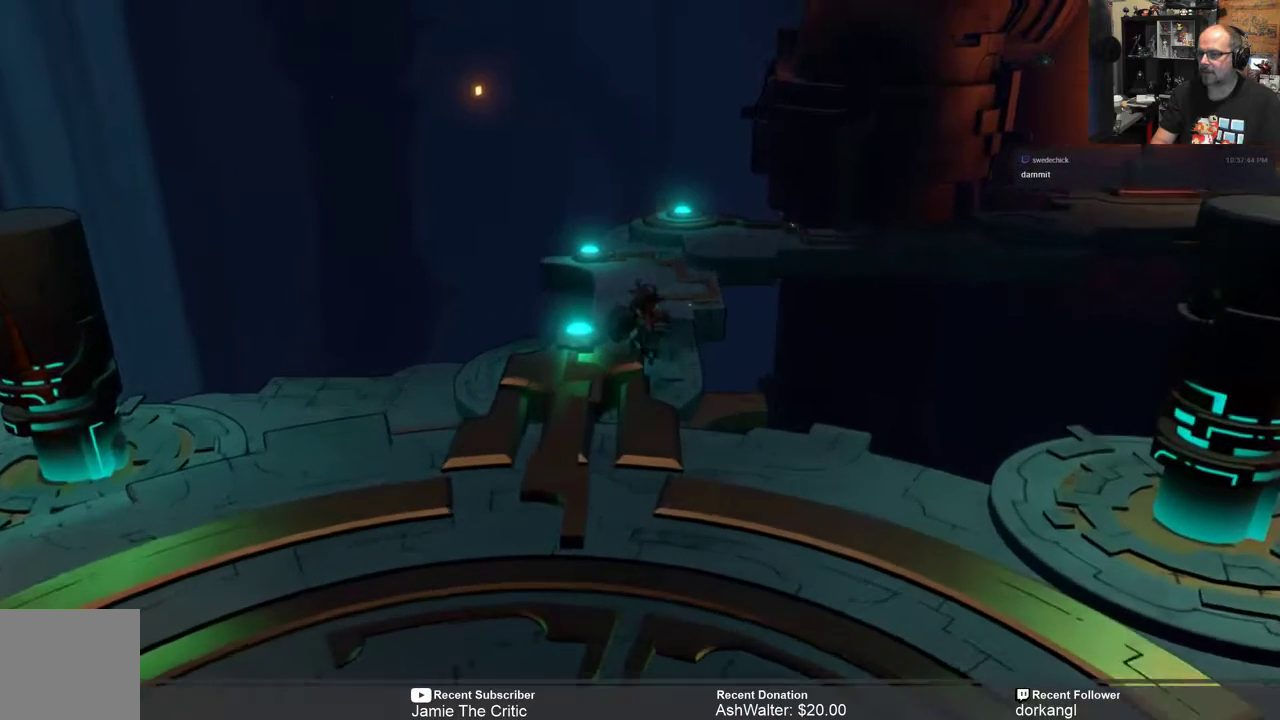
{"buttons": ["R2"], "left_stick": "up", "right_stick": "center", "events": []}
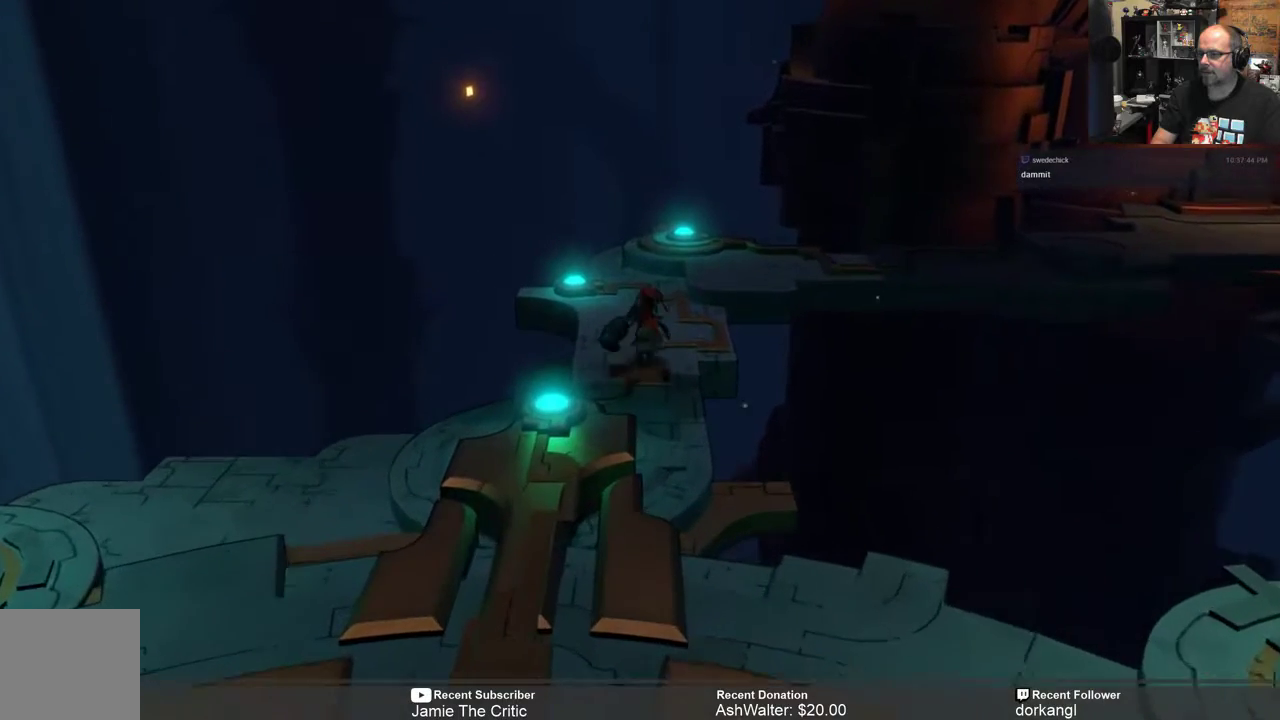
{"buttons": ["R2"], "left_stick": "up", "right_stick": "center", "events": []}
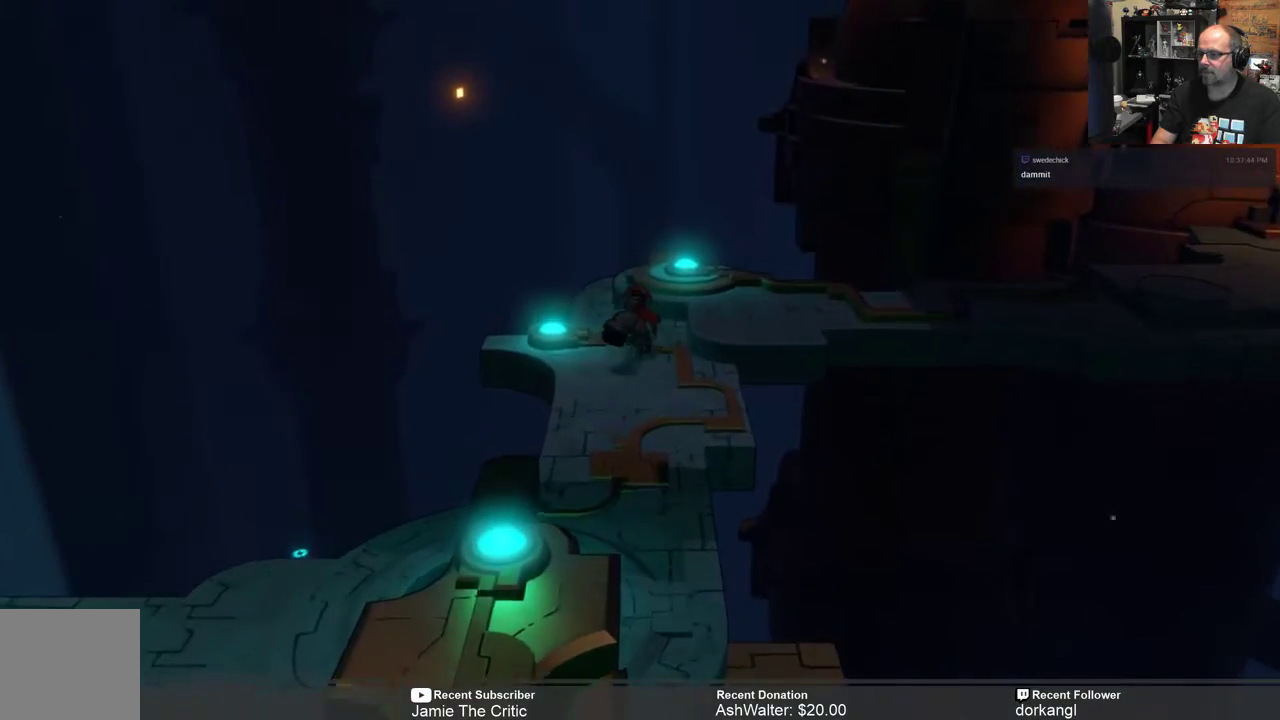
{"buttons": ["R2"], "left_stick": "right", "right_stick": "center", "events": [[300, "left_stick", "up-right"], [400, "left_stick", "right"]]}
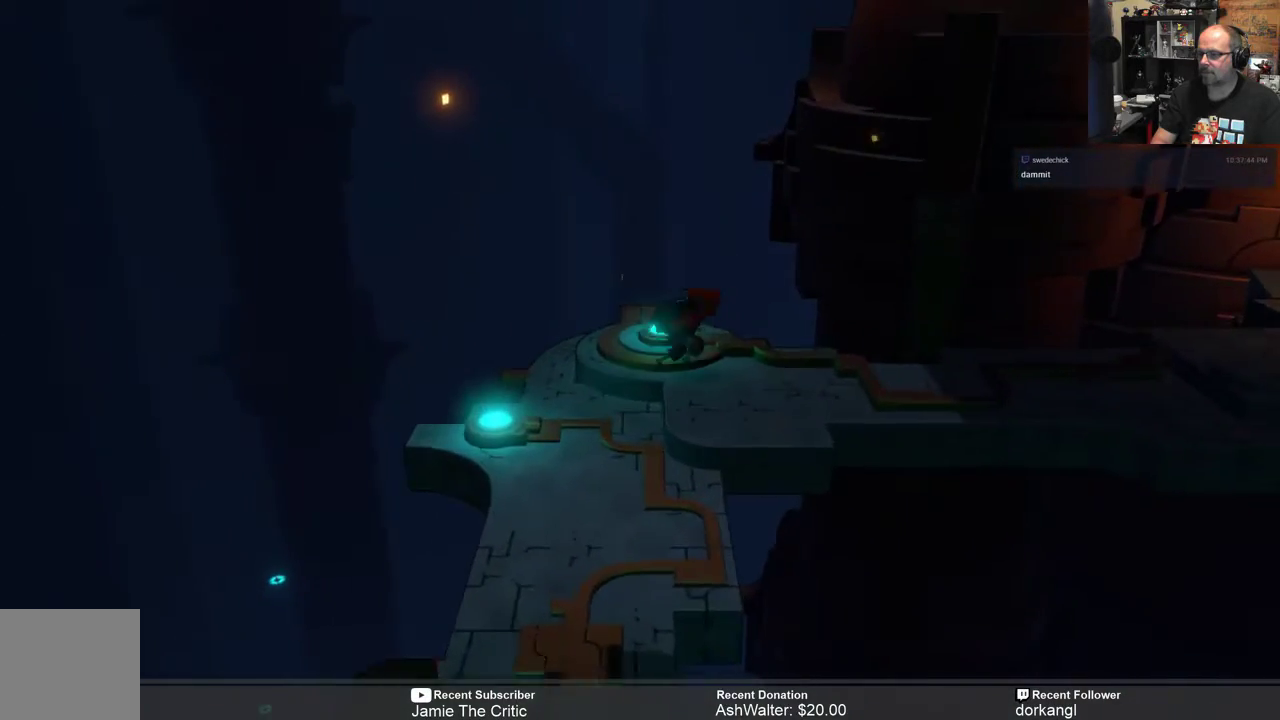
{"buttons": ["R2"], "left_stick": "right", "right_stick": "center", "events": [[67, "left_stick", "down-right"], [250, "left_stick", "right"]]}
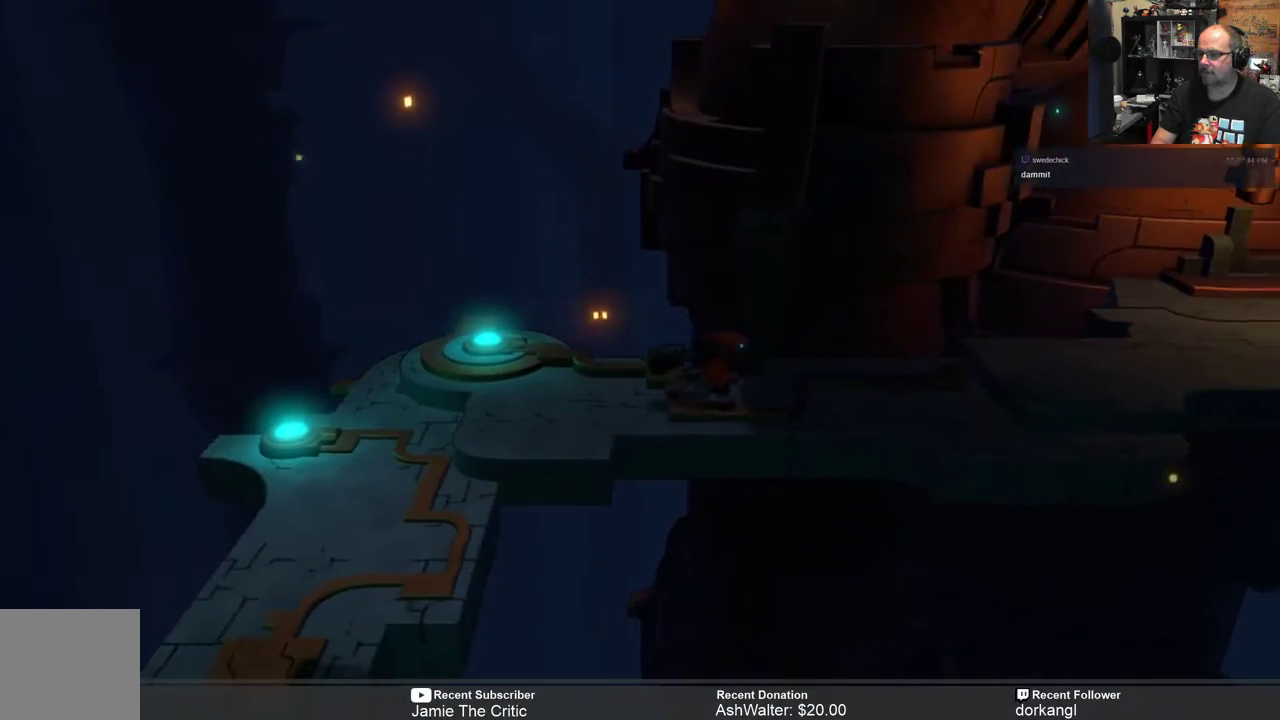
{"buttons": ["R2"], "left_stick": "right", "right_stick": "center", "events": []}
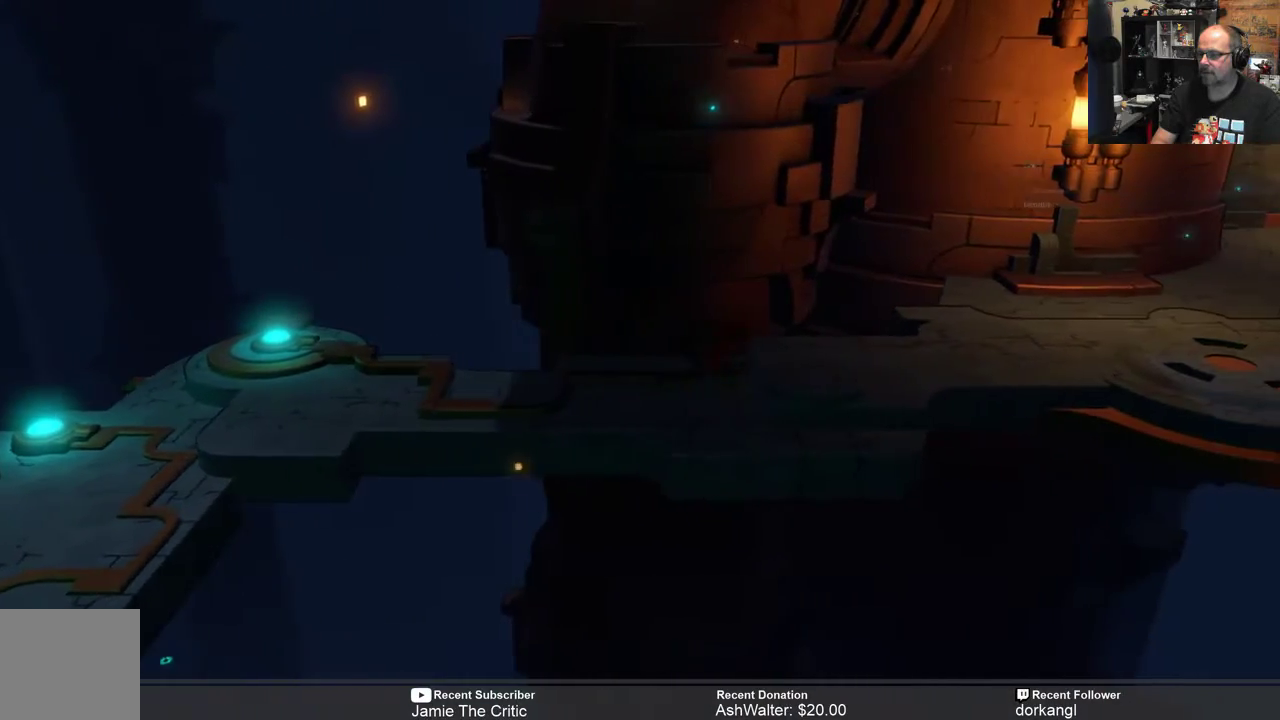
{"buttons": ["R2"], "left_stick": "right", "right_stick": "center", "events": []}
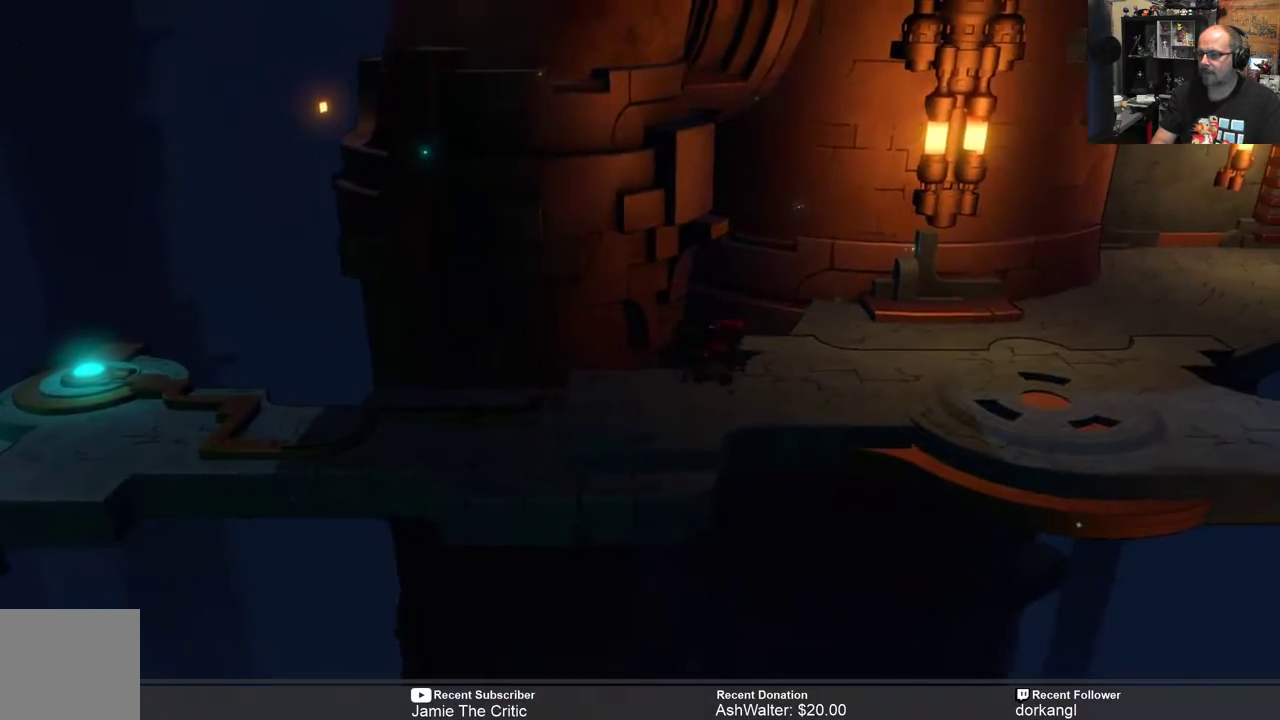
{"buttons": ["R2"], "left_stick": "right", "right_stick": "center", "events": []}
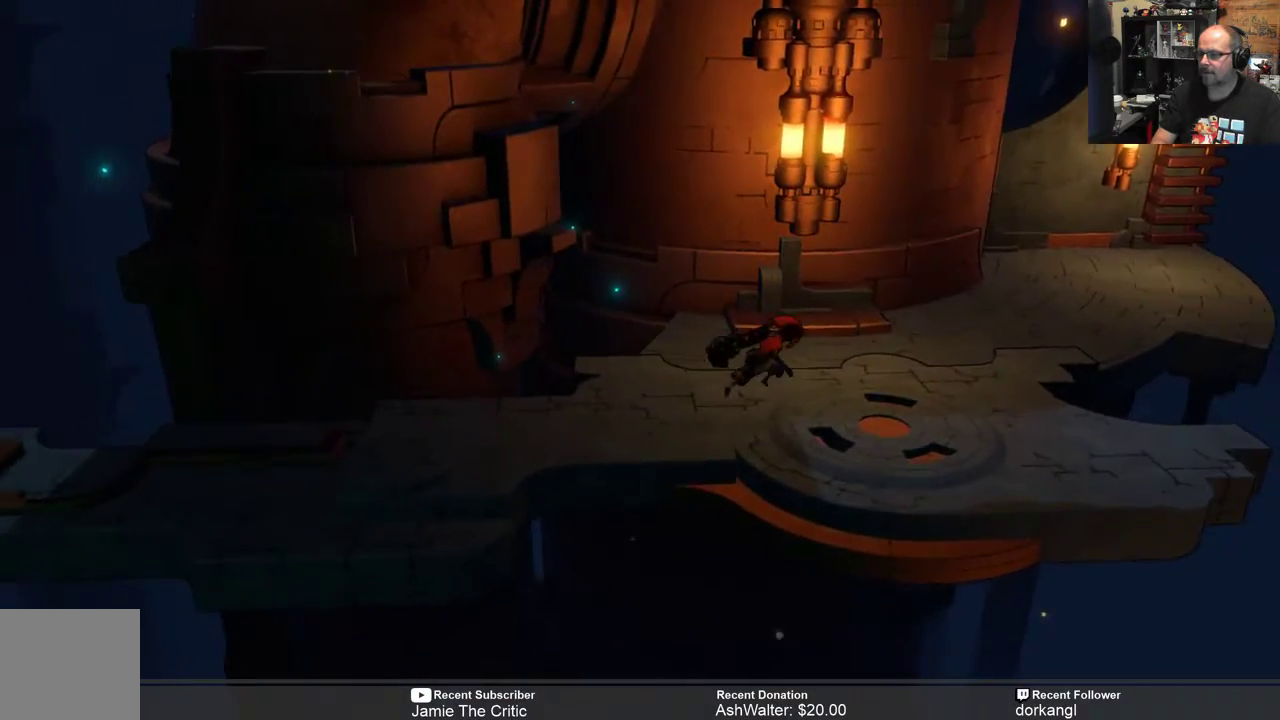
{"buttons": ["R2"], "left_stick": "up-right", "right_stick": "center", "events": [[217, "left_stick", "up-right"]]}
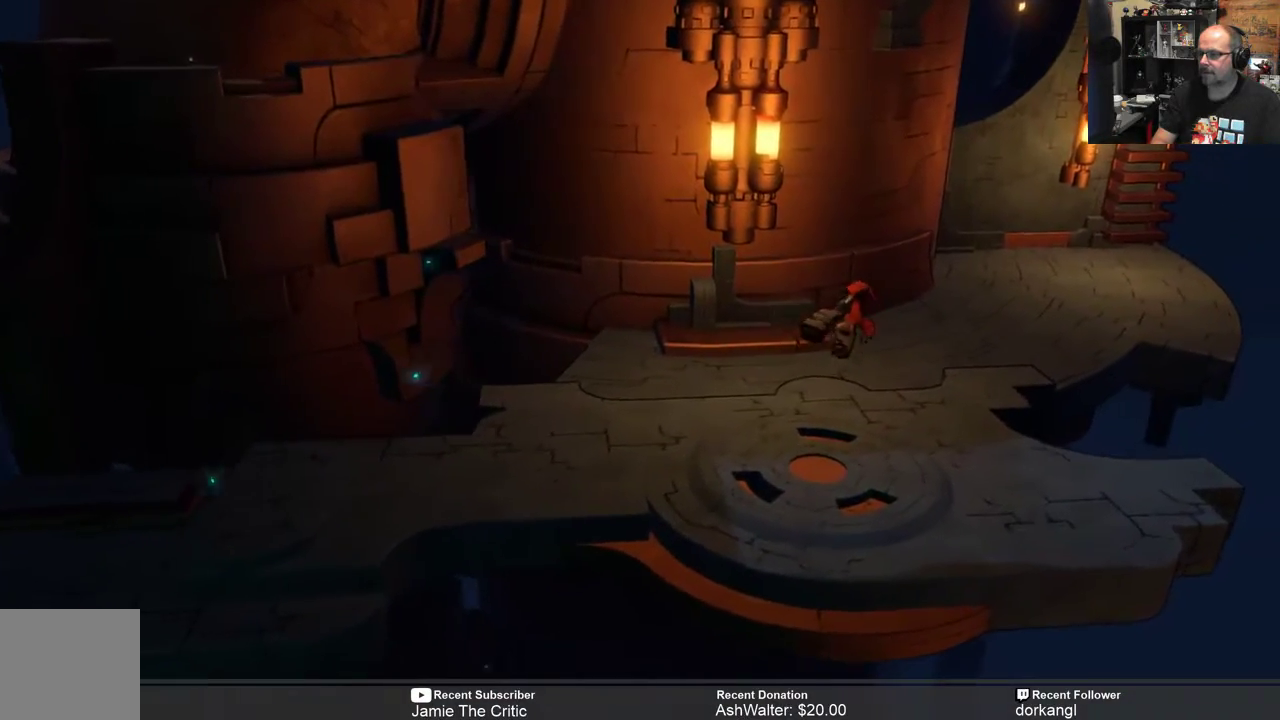
{"buttons": ["R2"], "left_stick": "up-right", "right_stick": "center", "events": []}
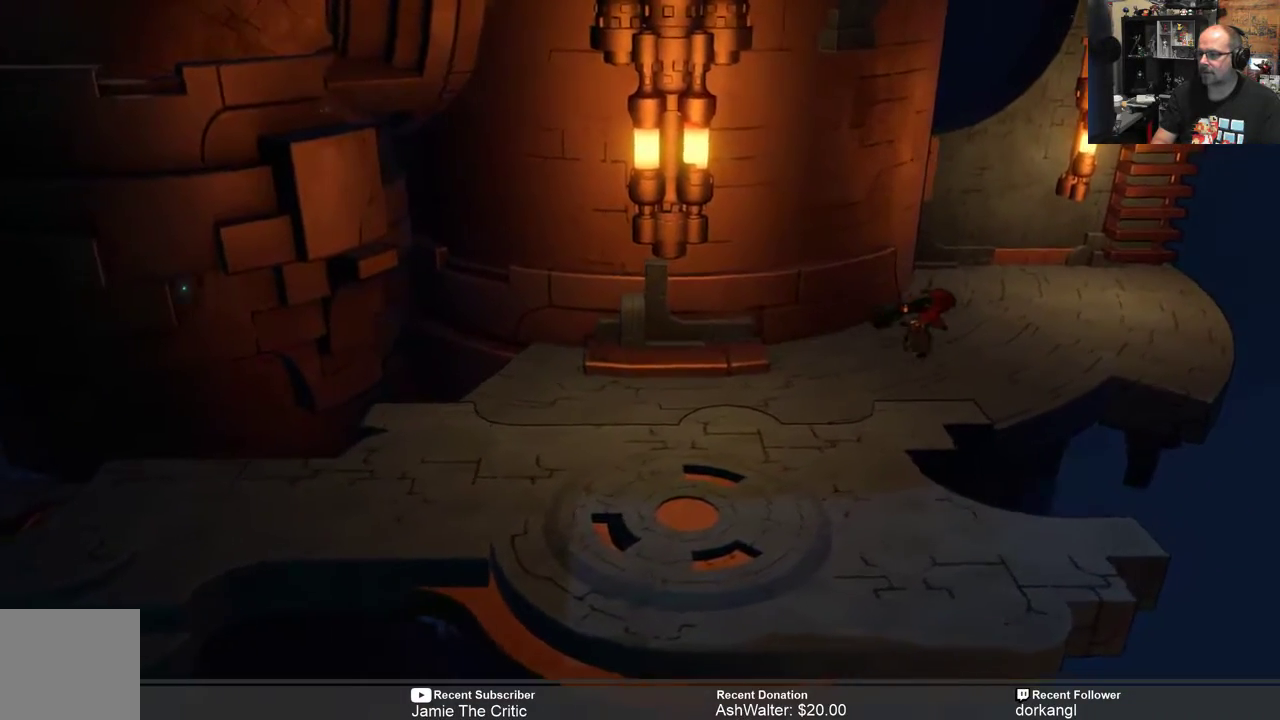
{"buttons": ["R2"], "left_stick": "up-right", "right_stick": "center", "events": []}
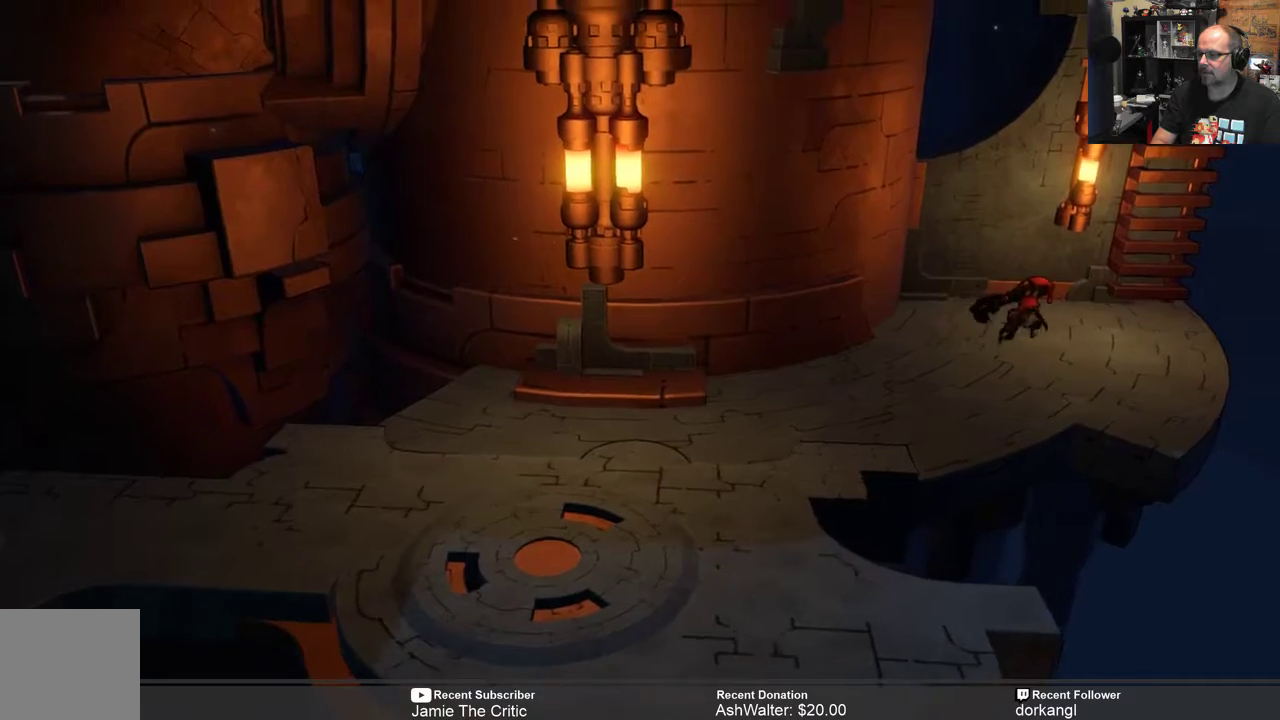
{"buttons": ["R2"], "left_stick": "up-right", "right_stick": "center", "events": []}
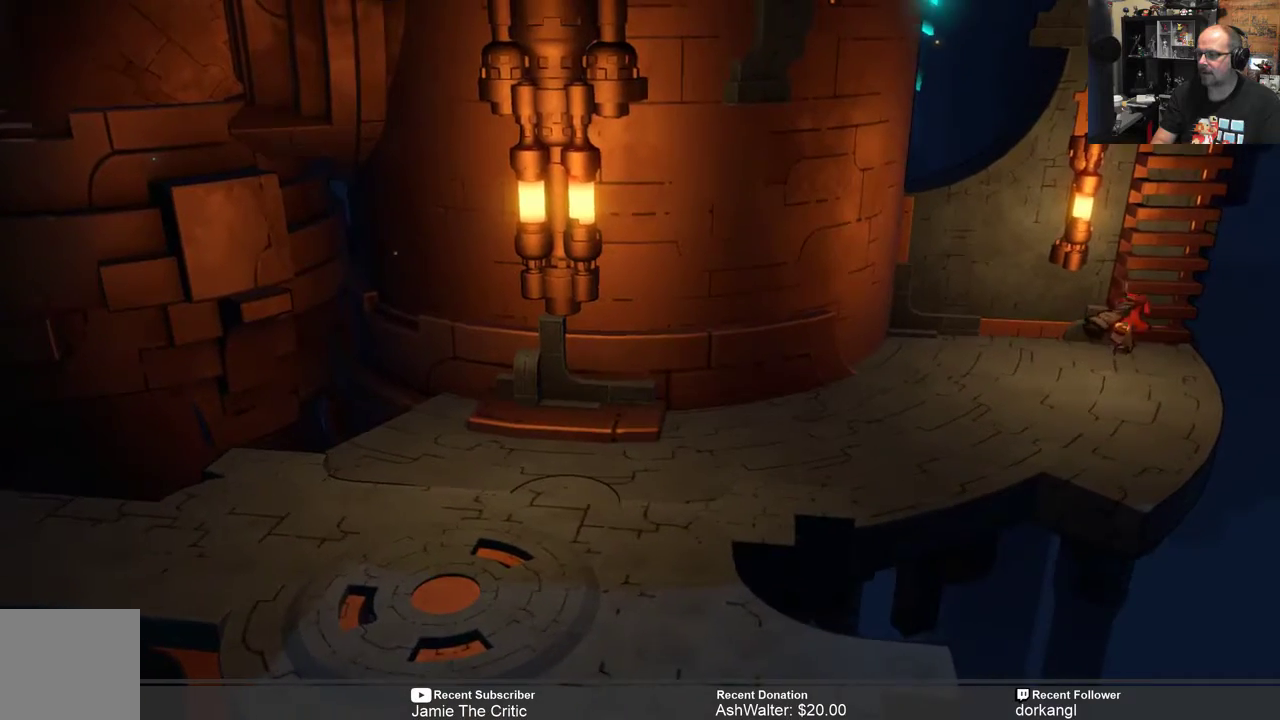
{"buttons": ["R2"], "left_stick": "up-right", "right_stick": "center", "events": []}
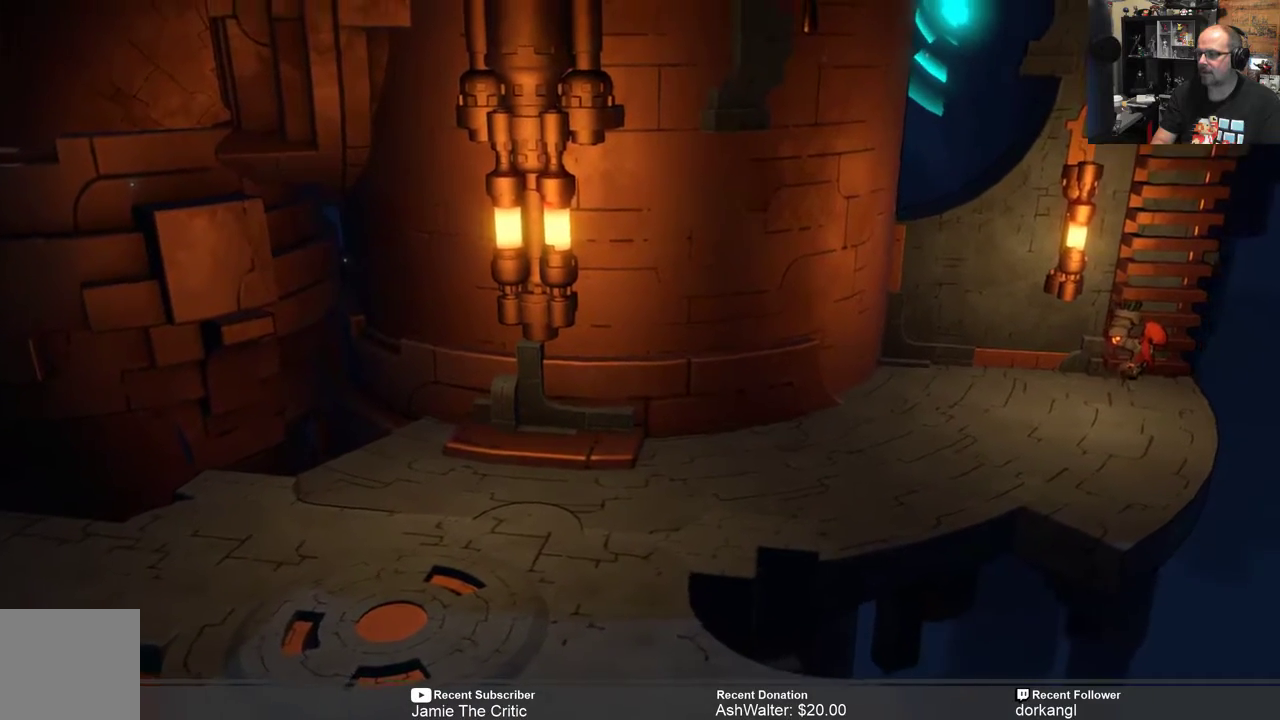
{"buttons": ["R2"], "left_stick": "up-right", "right_stick": "center", "events": []}
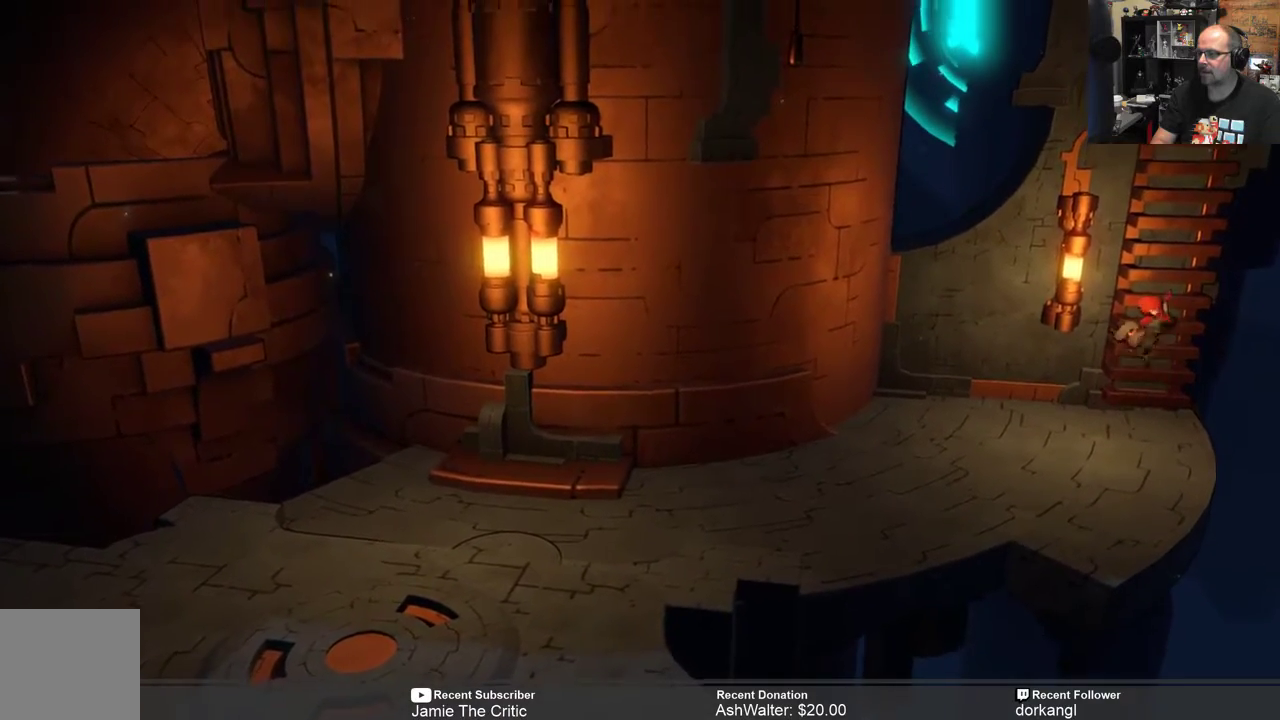
{"buttons": ["R2"], "left_stick": "up-right", "right_stick": "center", "events": []}
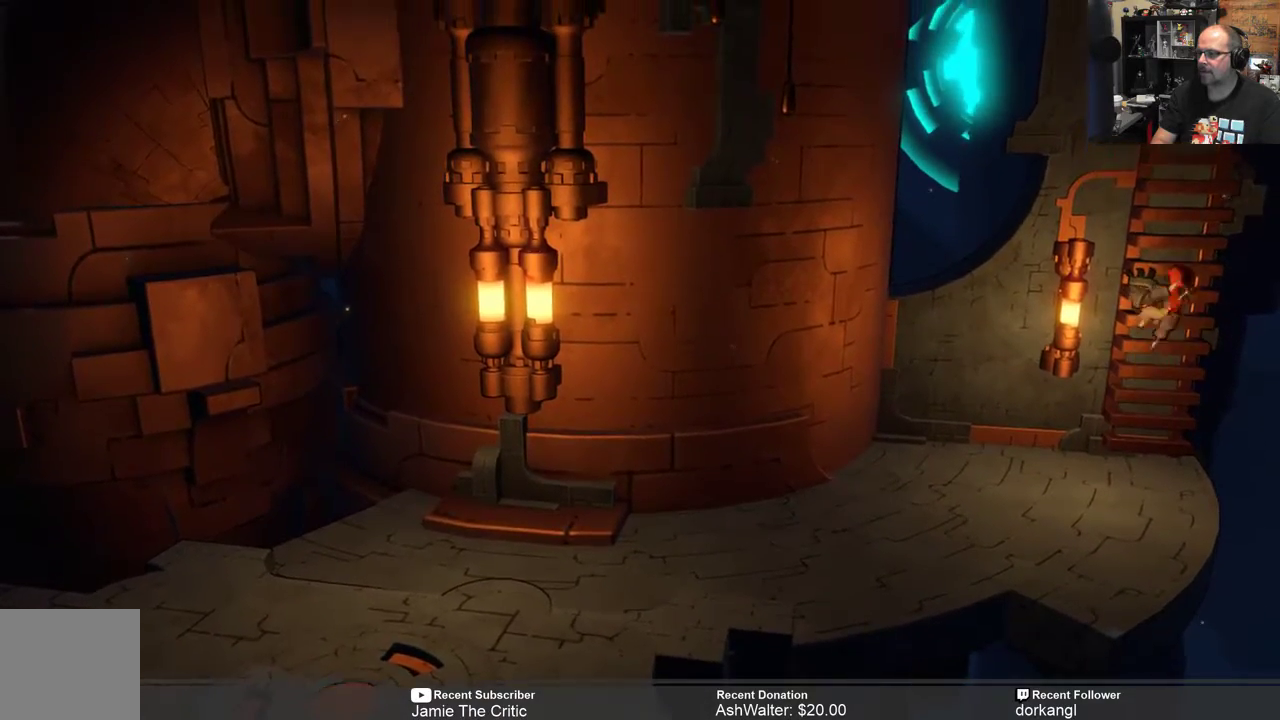
{"buttons": ["R2"], "left_stick": "up-right", "right_stick": "center", "events": []}
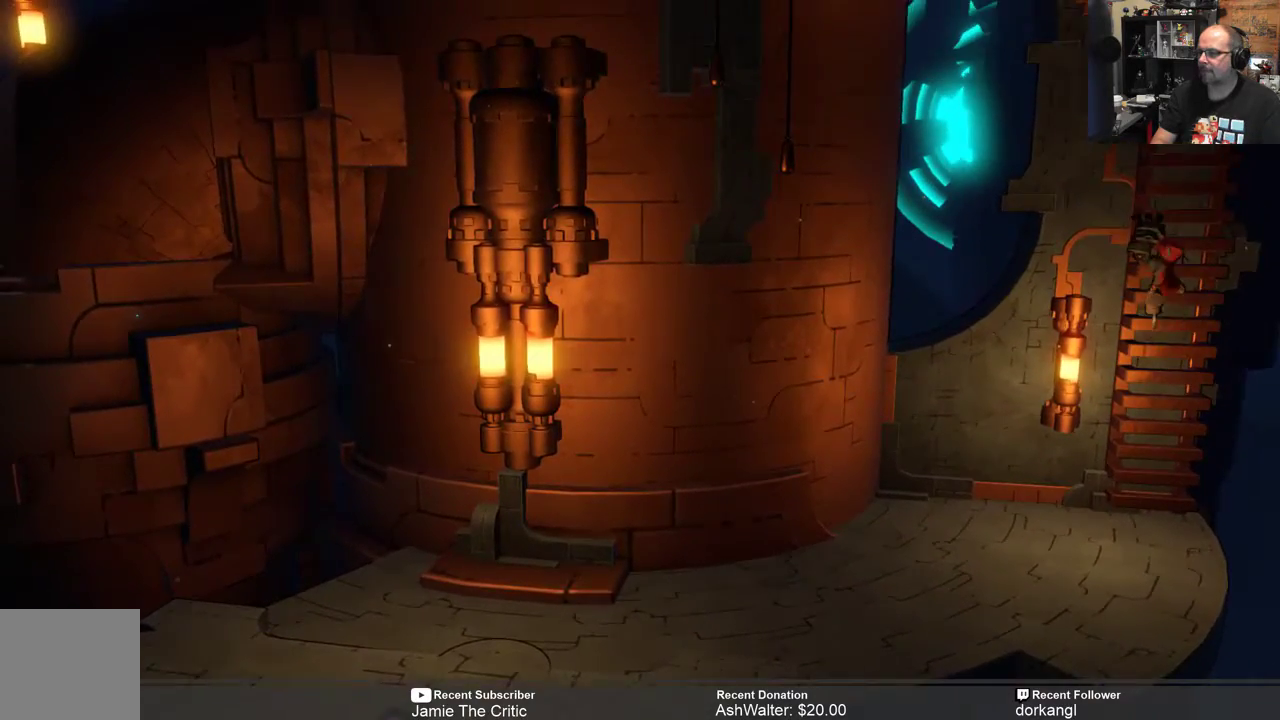
{"buttons": ["R2"], "left_stick": "up-right", "right_stick": "center", "events": []}
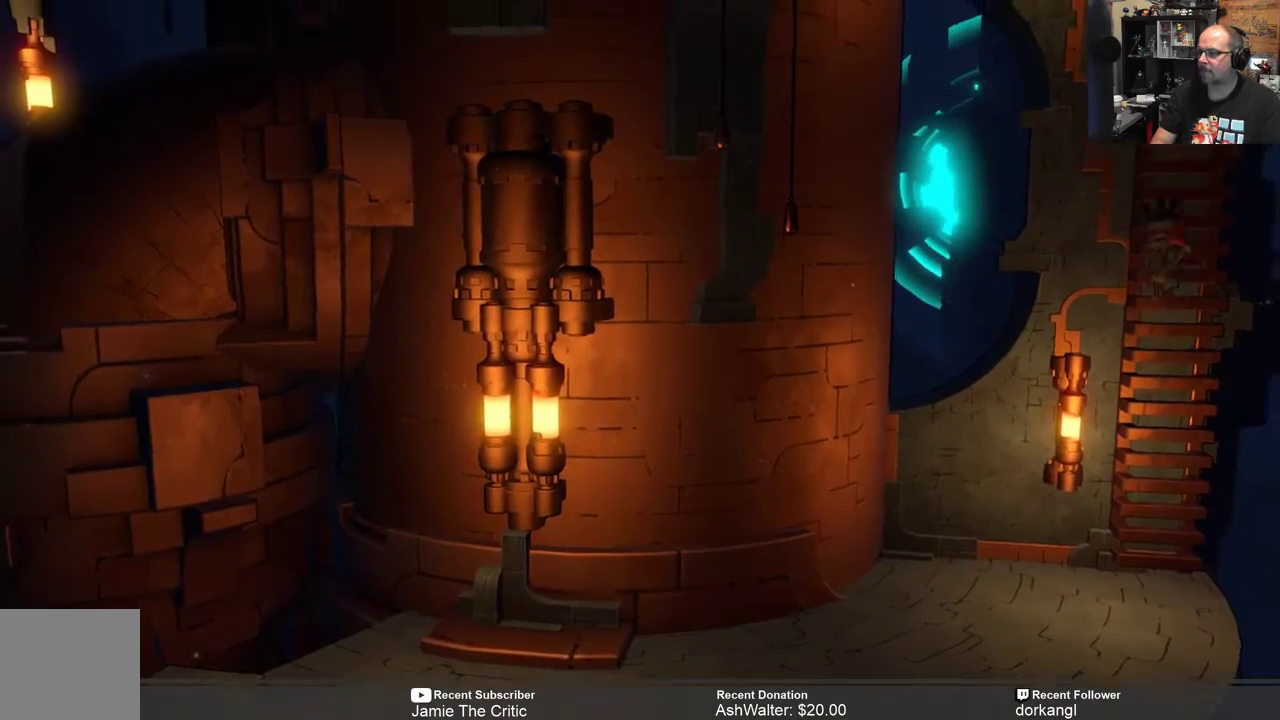
{"buttons": ["R2"], "left_stick": "up-right", "right_stick": "center", "events": []}
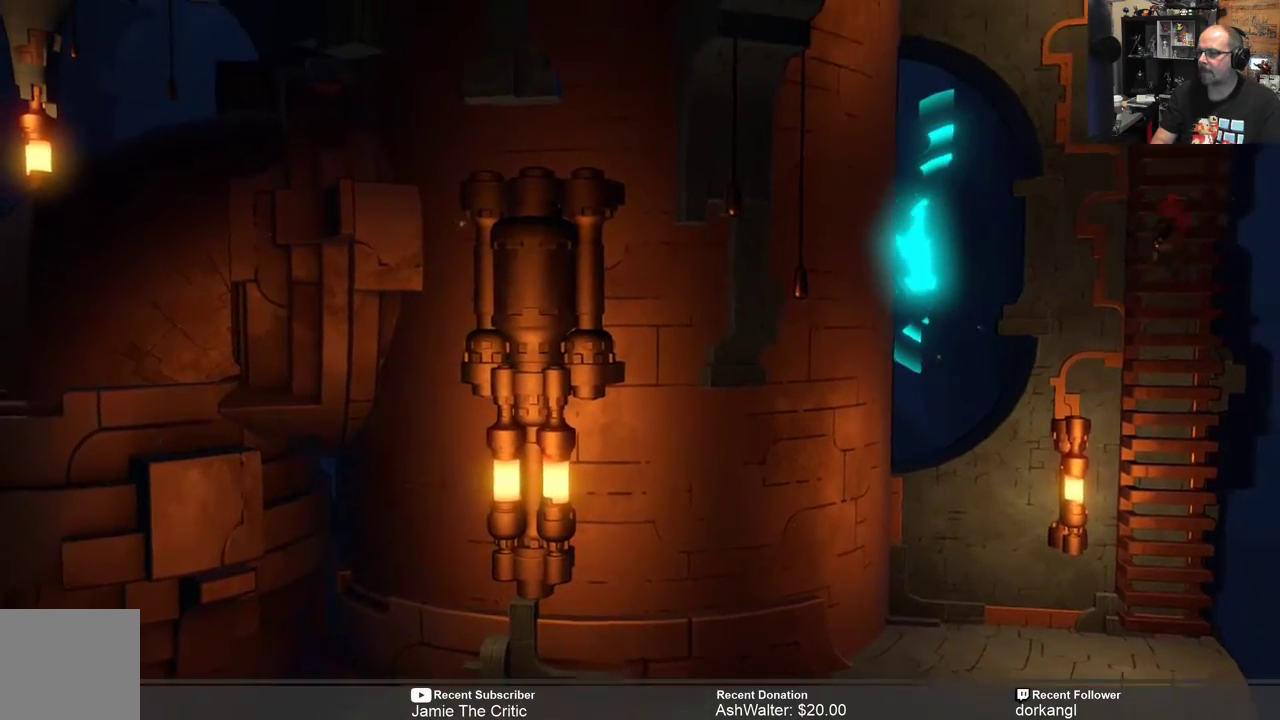
{"buttons": ["R2"], "left_stick": "up-right", "right_stick": "center", "events": []}
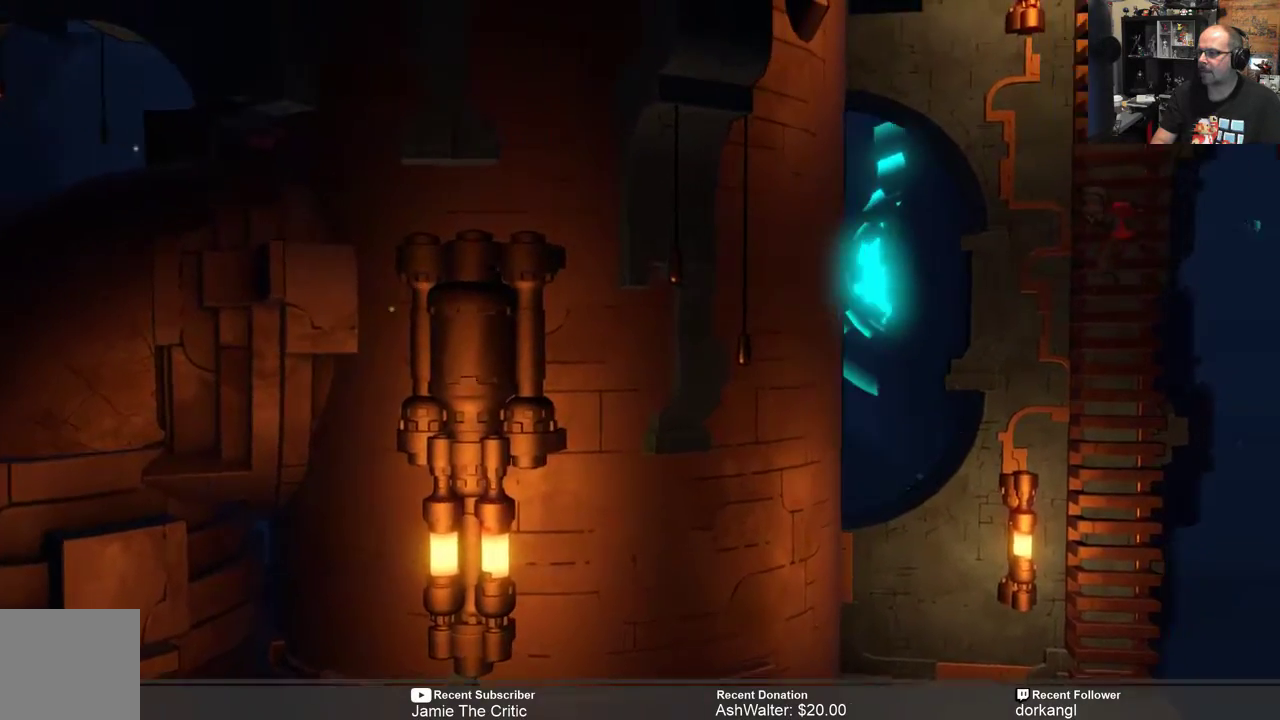
{"buttons": ["R2"], "left_stick": "up-right", "right_stick": "center", "events": []}
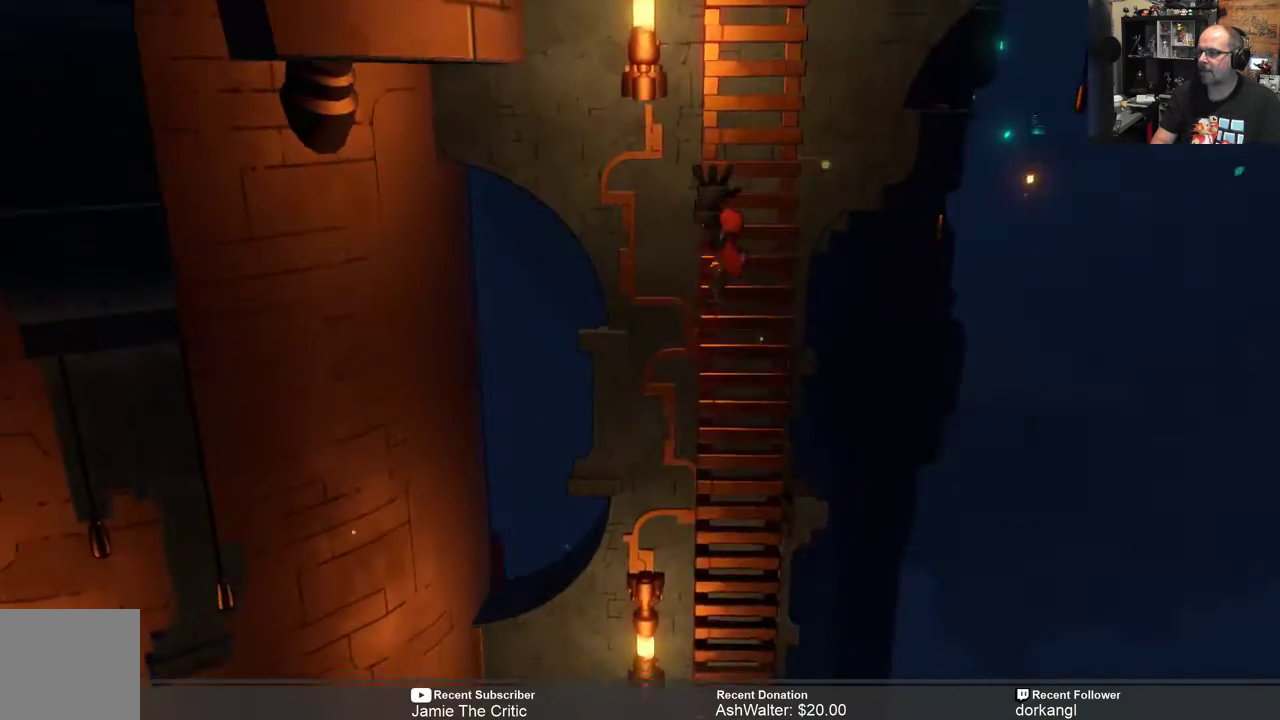
{"buttons": ["R2"], "left_stick": "up-right", "right_stick": "center", "events": []}
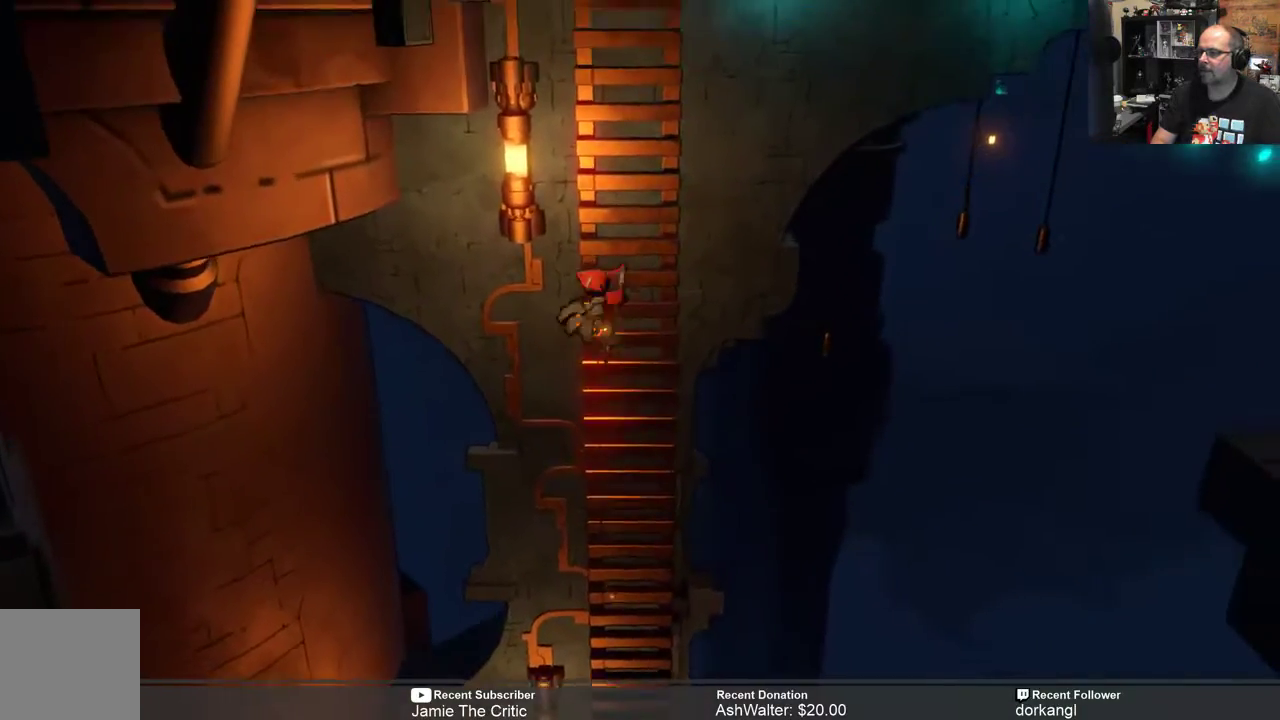
{"buttons": ["R2"], "left_stick": "up-right", "right_stick": "center", "events": []}
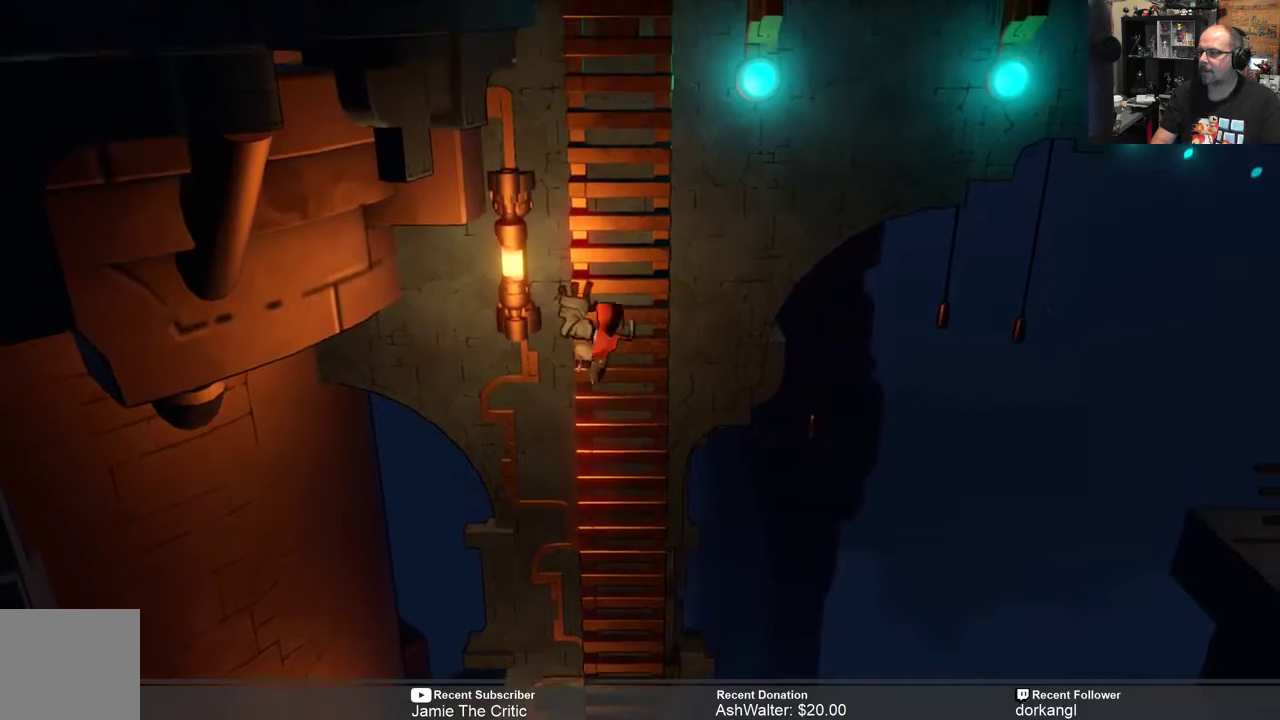
{"buttons": ["R2"], "left_stick": "up-right", "right_stick": "center", "events": []}